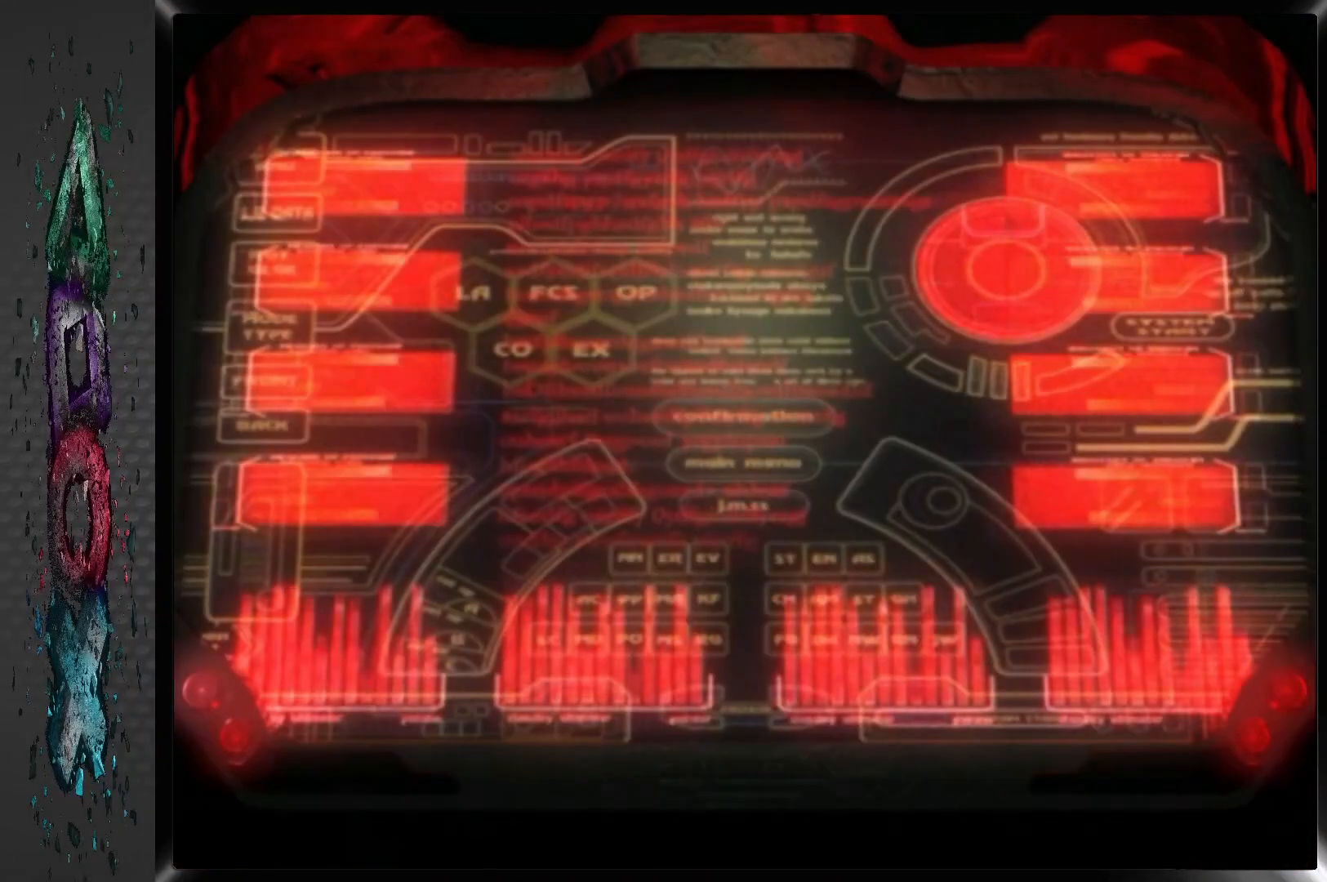
Gameplay with a controller (PlayStation layout); each line is a JSON object with the inputs held at the frame after it. "events" lists button and stick changes between this image and that frame as [ms after this image, input, new state], when the widget could be followed in between. Not read: START.
{"buttons": ["CROSS"], "left_stick": "center", "right_stick": "center", "events": [[217, "CROSS", "down"], [383, "CROSS", "up"], [417, "CROSS", "down"]]}
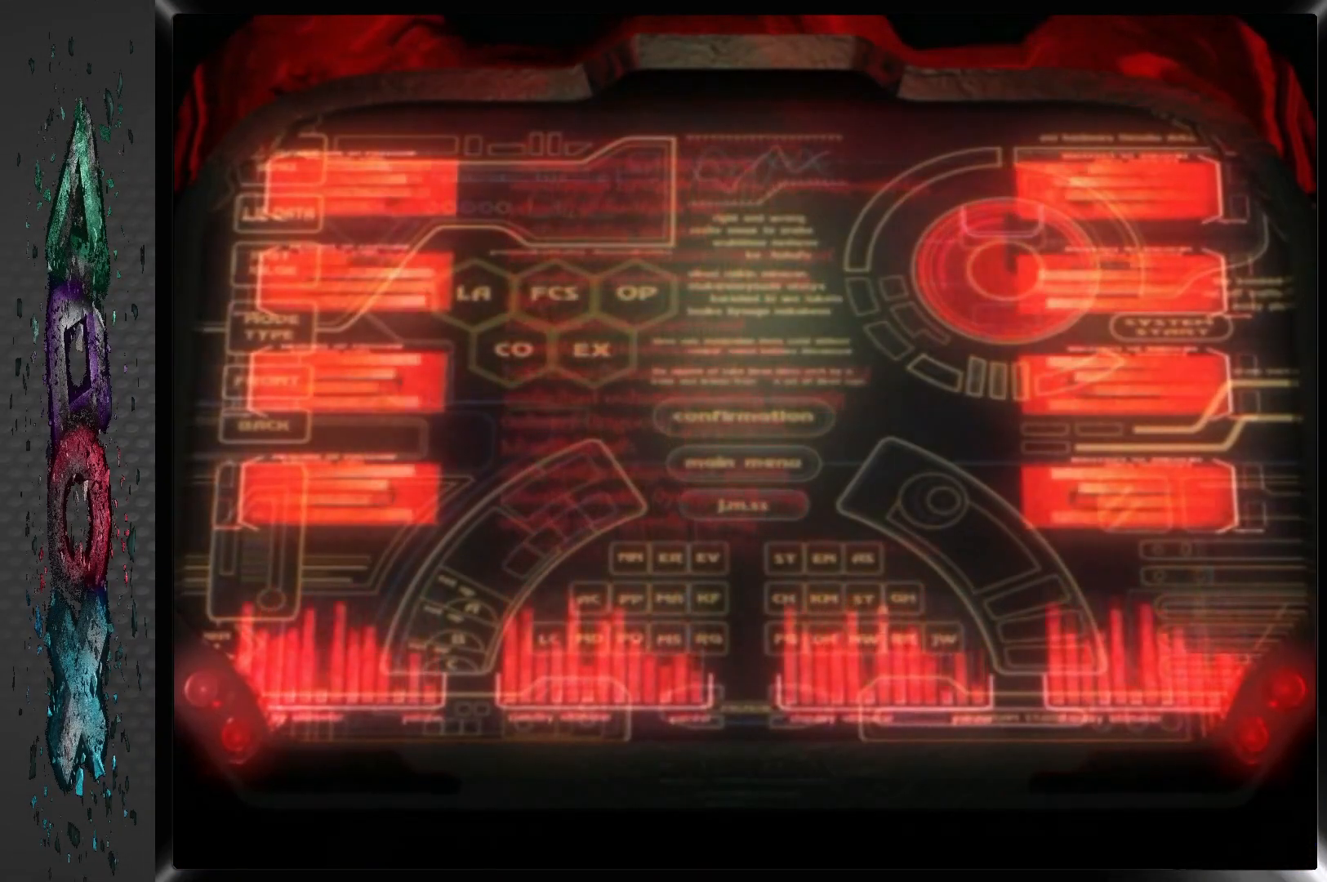
{"buttons": [], "left_stick": "center", "right_stick": "center", "events": [[50, "CROSS", "up"], [100, "CROSS", "down"], [183, "CROSS", "up"]]}
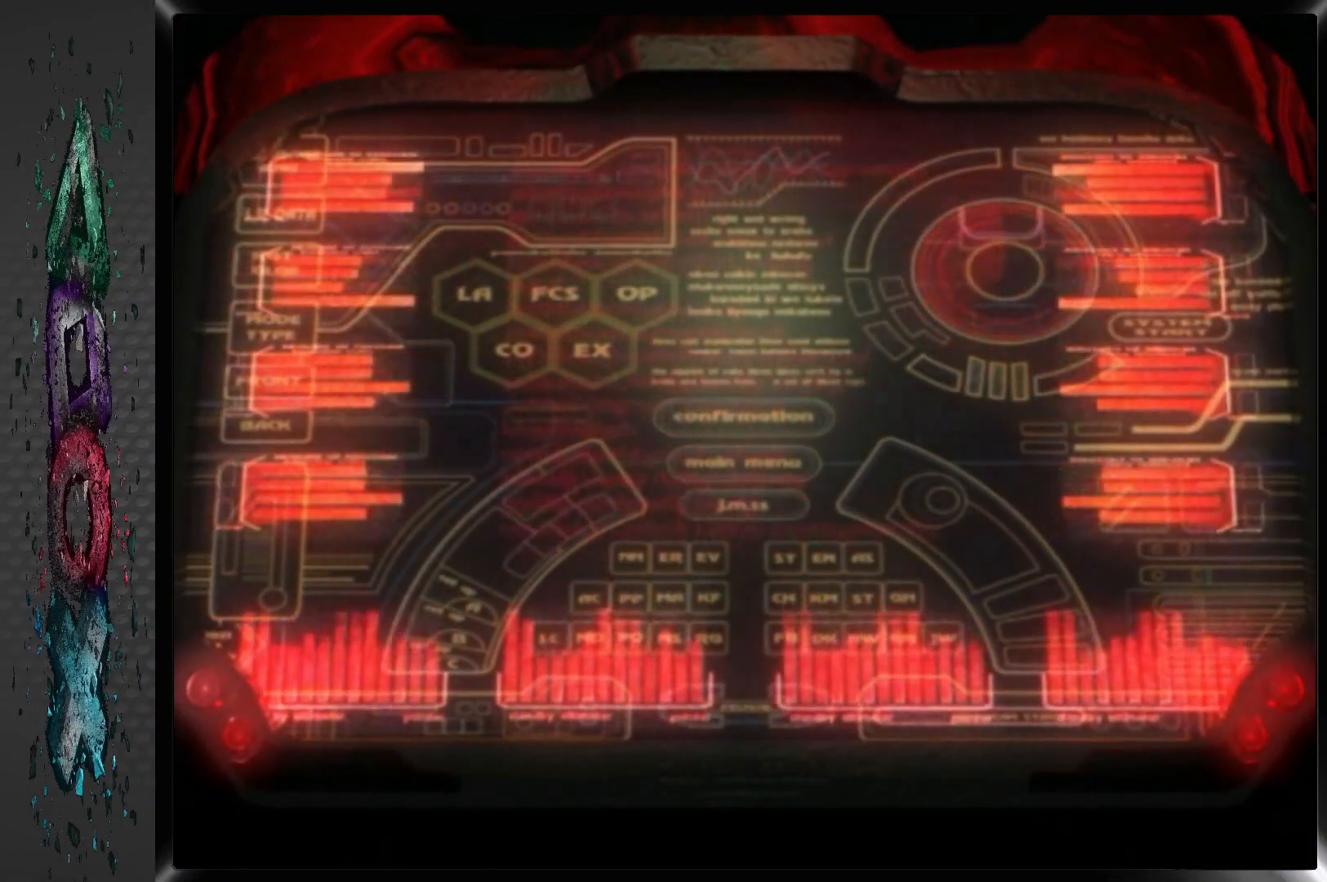
{"buttons": [], "left_stick": "center", "right_stick": "center", "events": []}
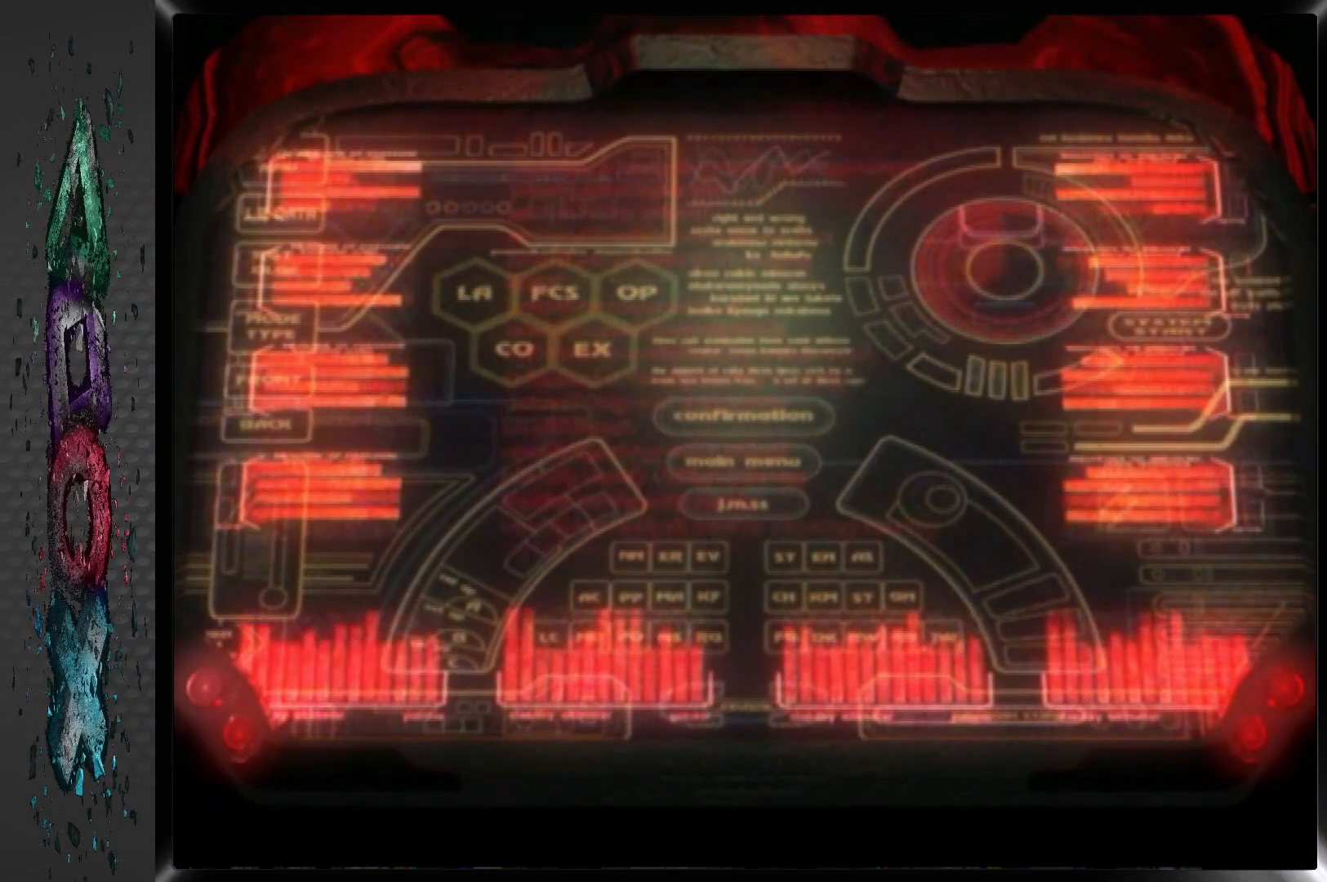
{"buttons": [], "left_stick": "center", "right_stick": "center", "events": []}
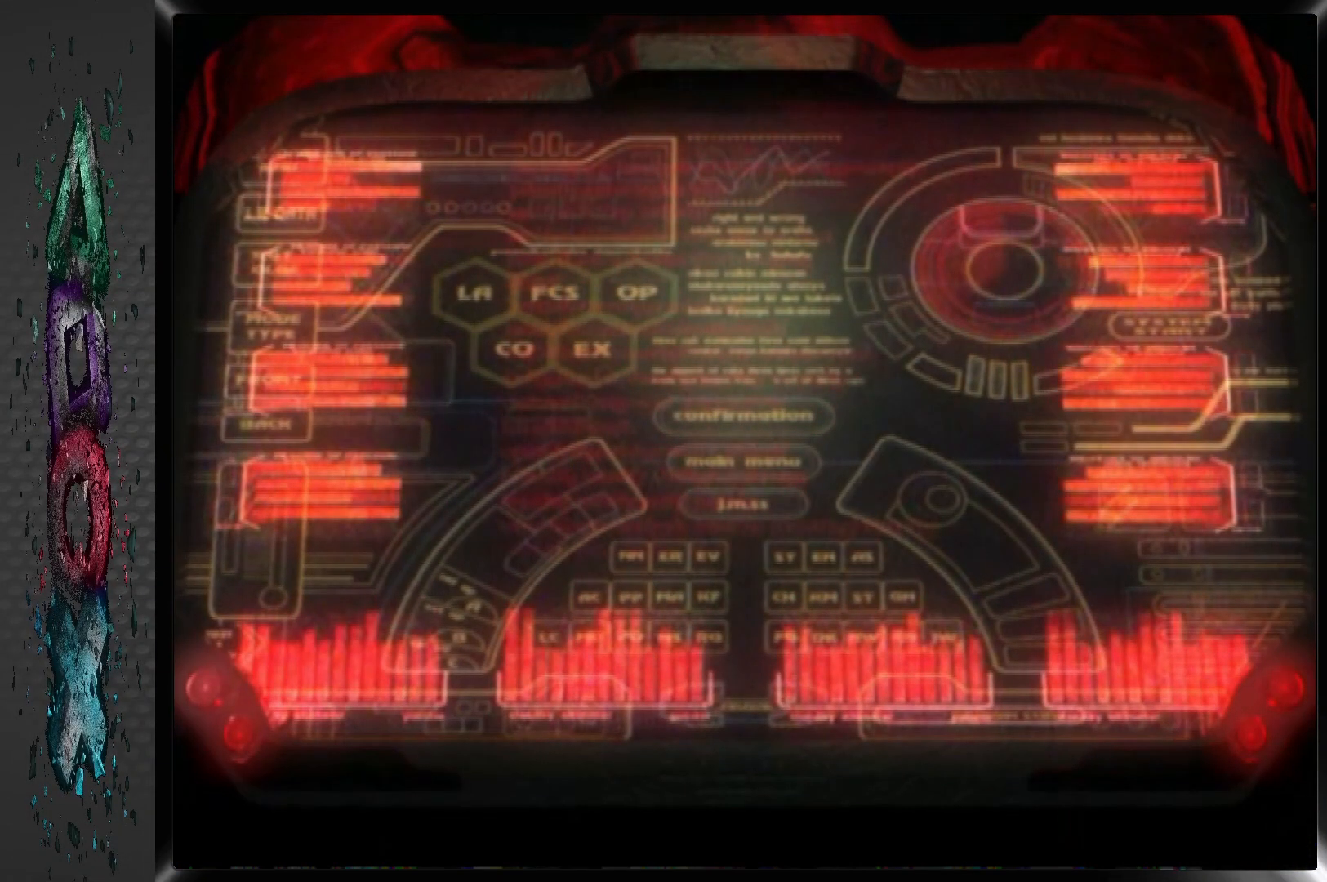
{"buttons": [], "left_stick": "center", "right_stick": "center", "events": []}
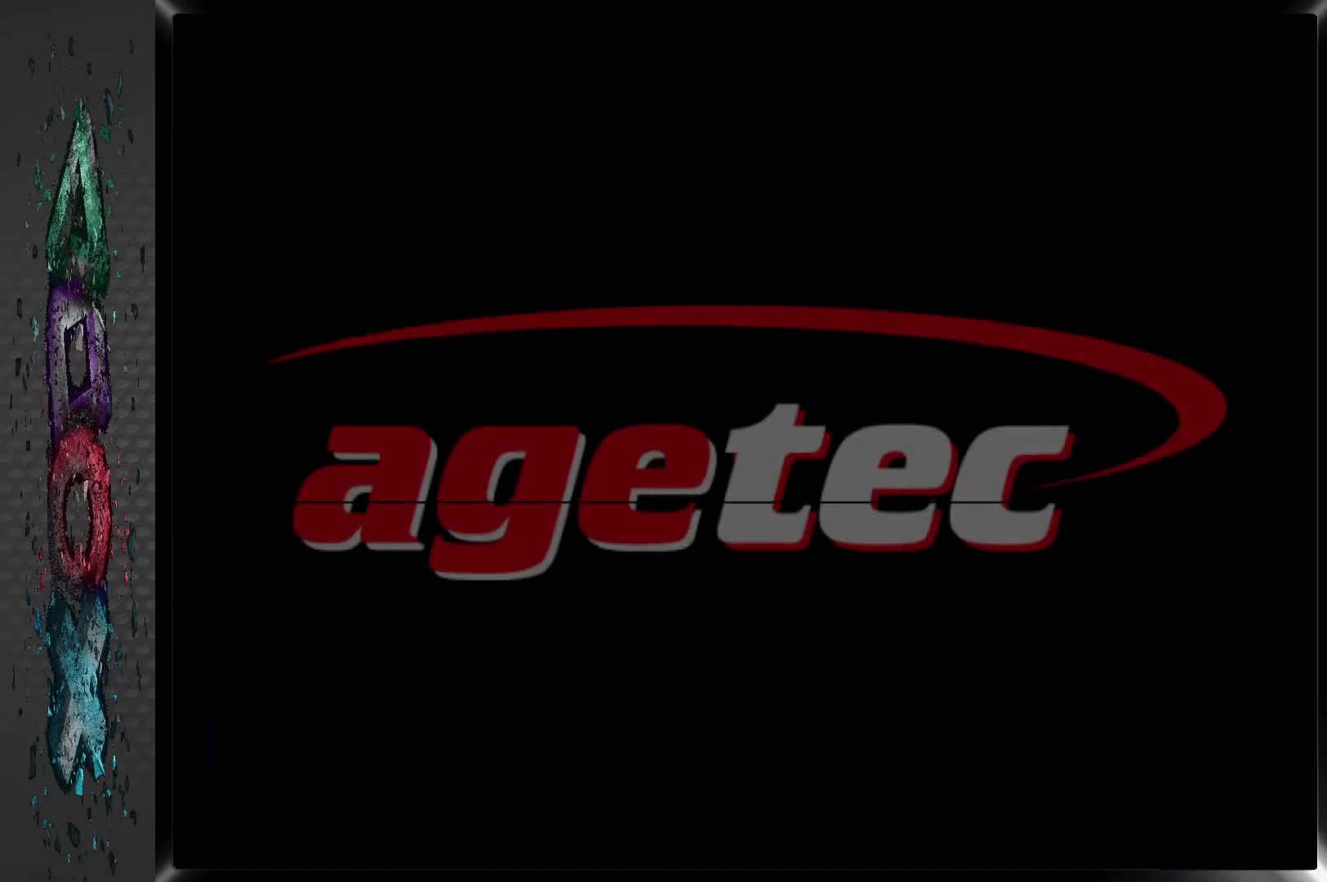
{"buttons": [], "left_stick": "center", "right_stick": "center", "events": []}
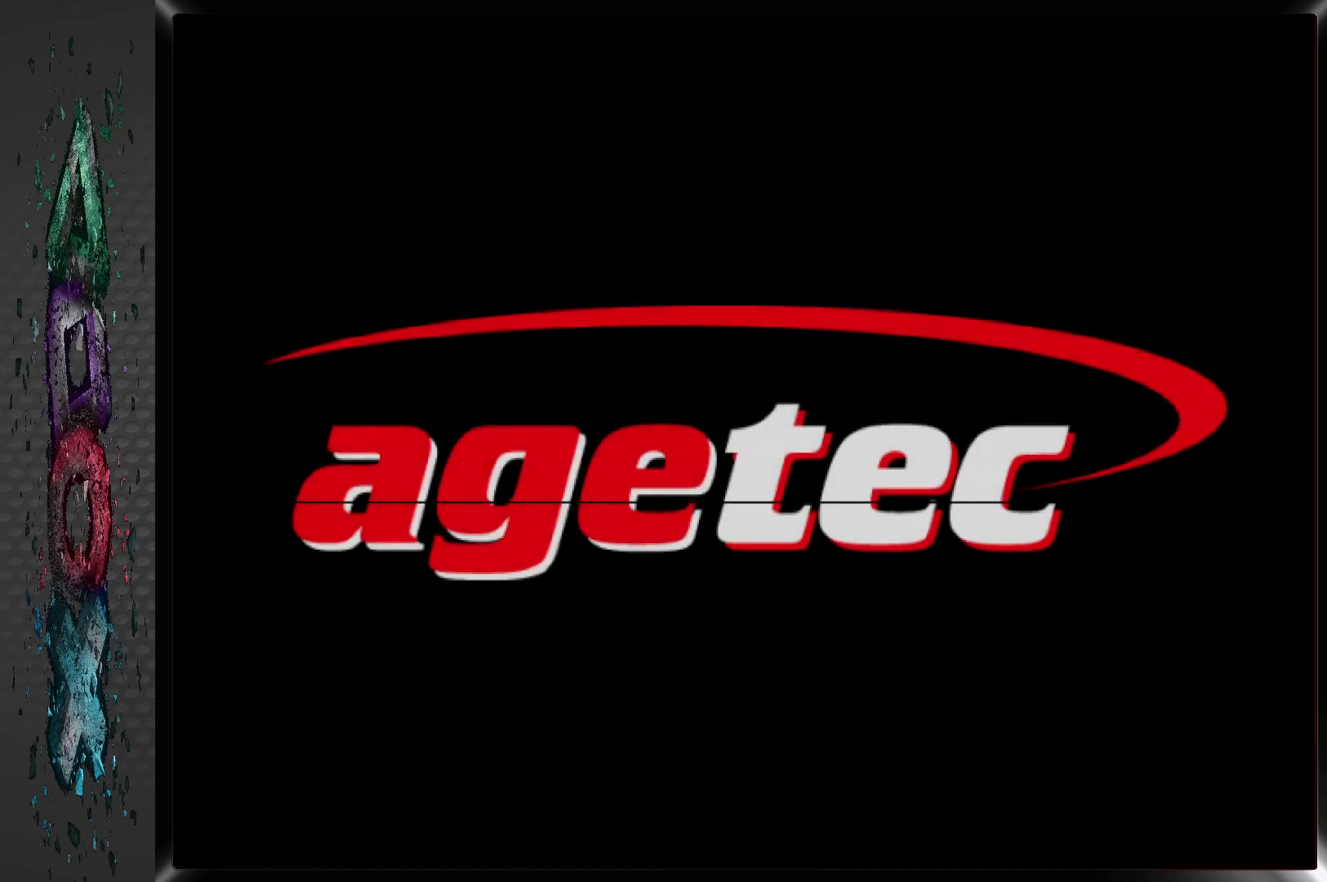
{"buttons": [], "left_stick": "center", "right_stick": "center", "events": [[50, "CROSS", "down"], [83, "CIRCLE", "down"], [183, "CIRCLE", "up"], [217, "CROSS", "up"], [317, "SQUARE", "down"], [350, "SQUARE", "up"]]}